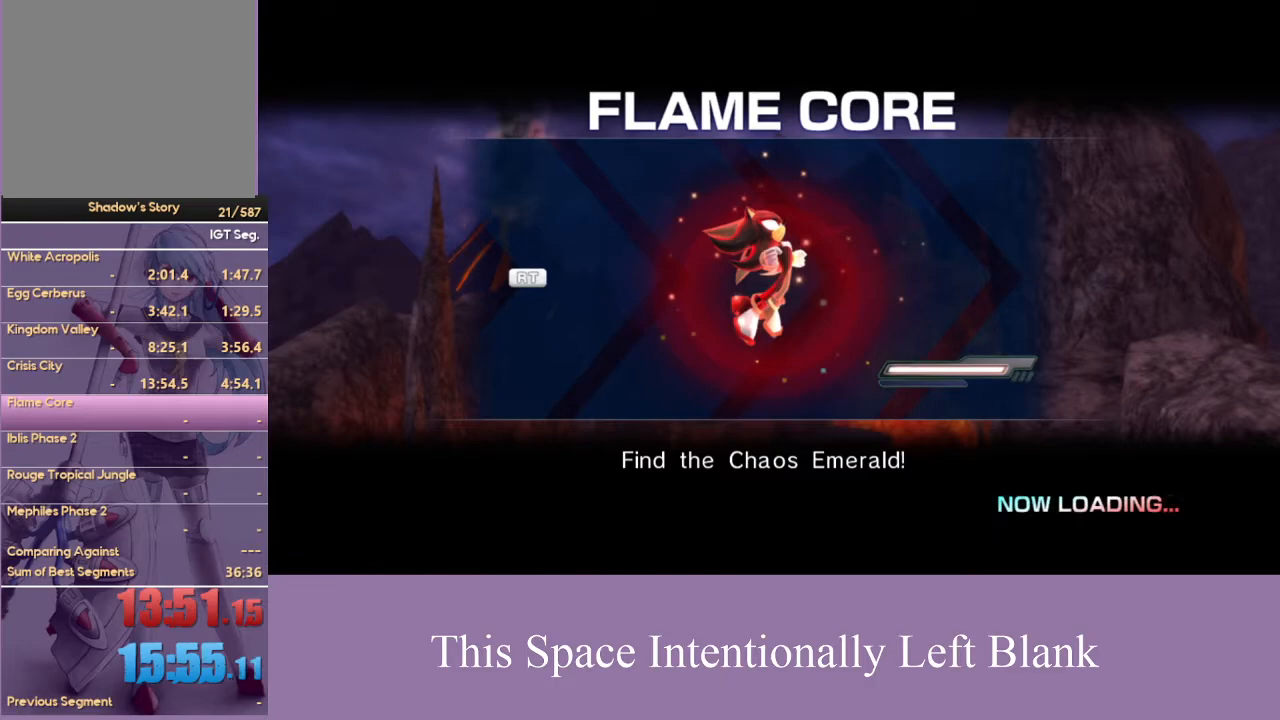
Gameplay with a controller (Xbox layout); each line is a JSON object with the inputs held at the frame after it (dt_ms = milliseconds from this image to that frame). "events" lists button and stick changes between this image and that frame as [ms after this image, input, new state], when the widget could be followed in between. Not read: L3 R3 START Y.
{"dt_ms": 500, "buttons": [], "left_stick": "up", "right_stick": "center", "events": [[300, "left_stick", "up-right"], [367, "left_stick", "up"]]}
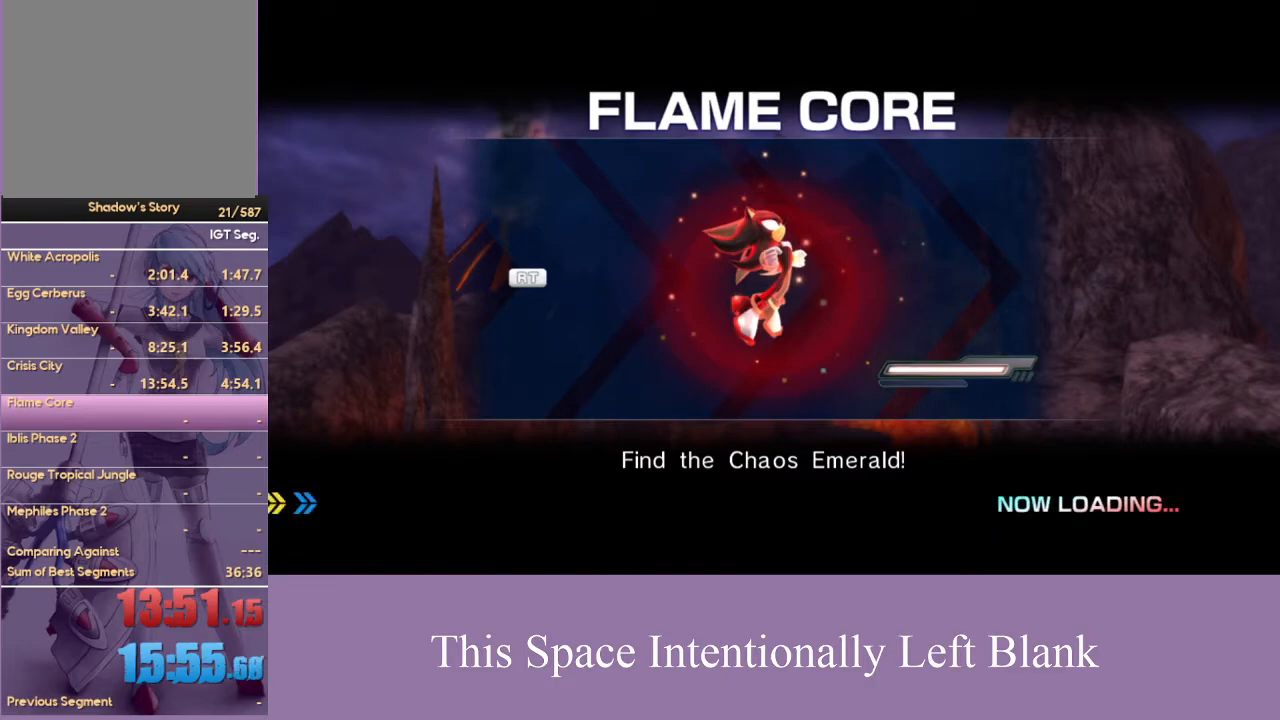
{"dt_ms": 500, "buttons": [], "left_stick": "up", "right_stick": "center", "events": []}
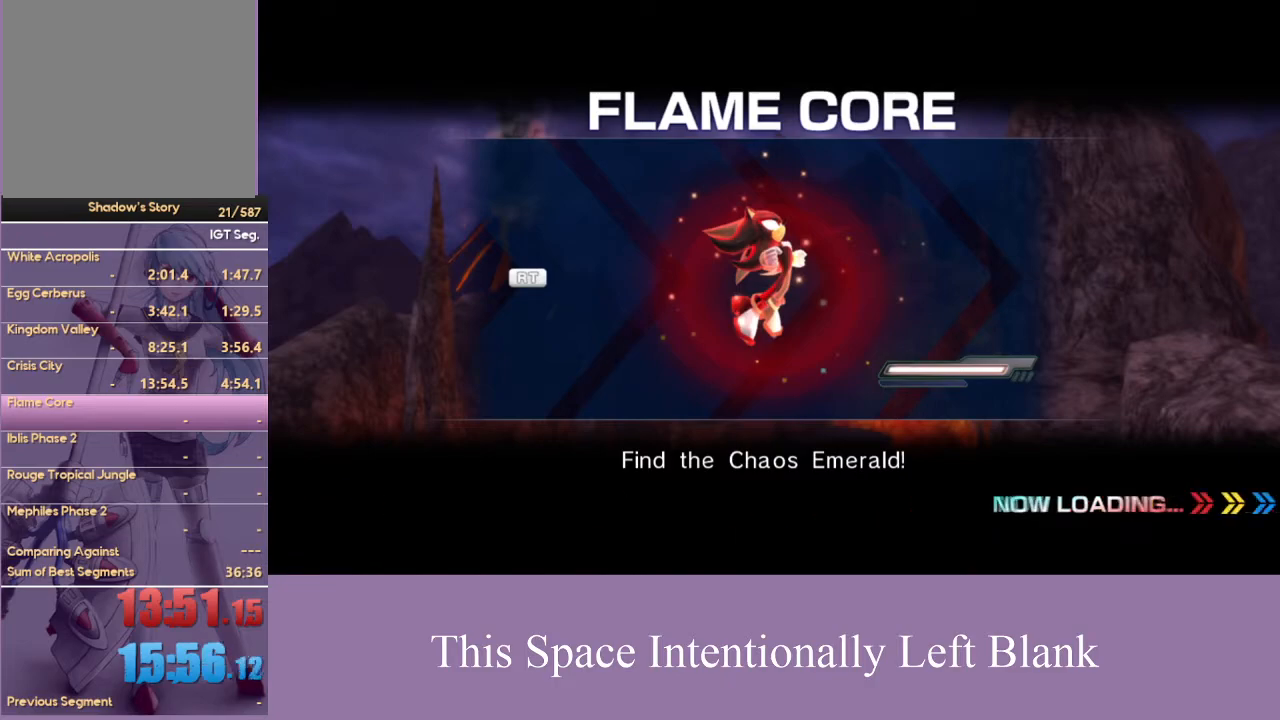
{"dt_ms": 500, "buttons": [], "left_stick": "center", "right_stick": "center", "events": [[33, "left_stick", "center"]]}
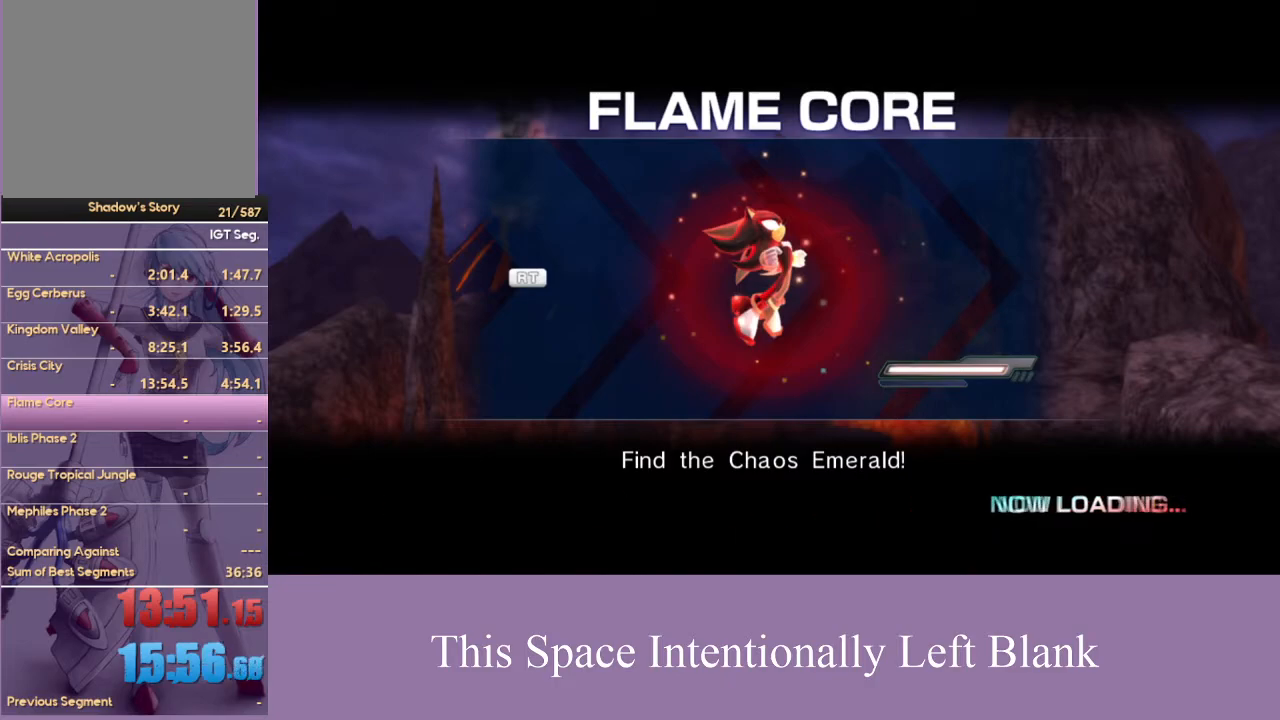
{"dt_ms": 500, "buttons": [], "left_stick": "center", "right_stick": "center", "events": []}
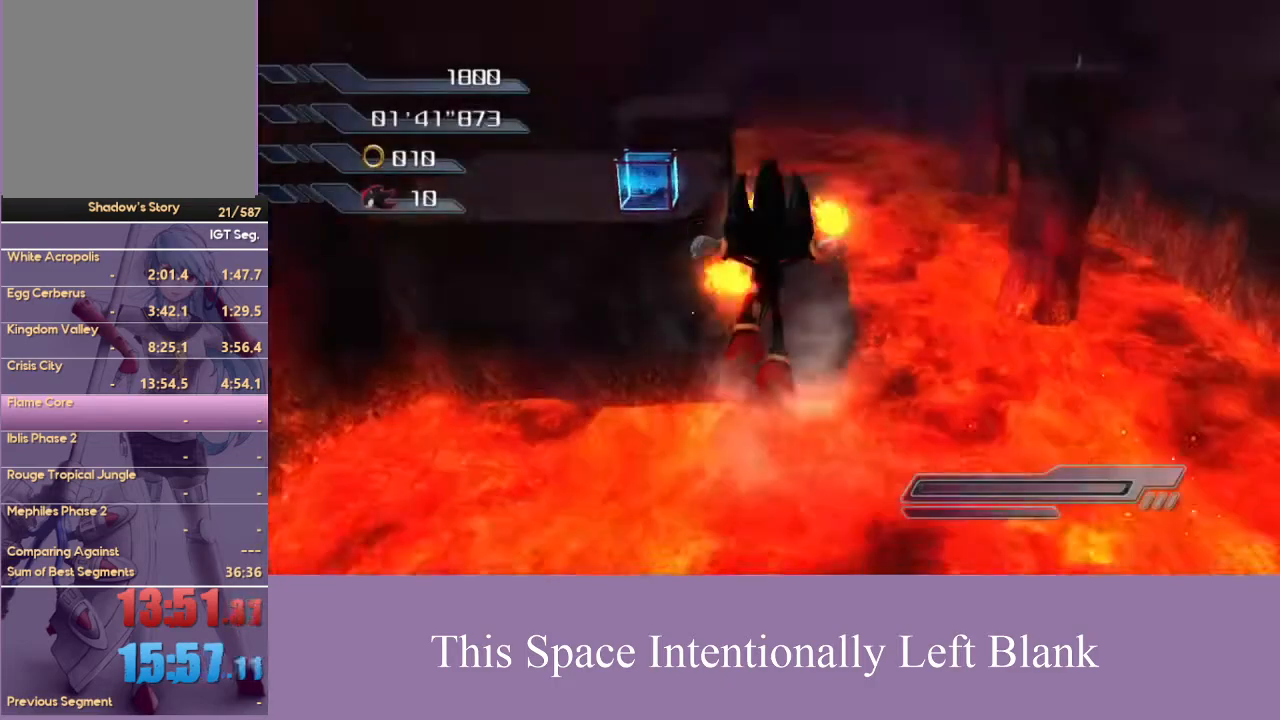
{"dt_ms": 500, "buttons": [], "left_stick": "up", "right_stick": "center", "events": [[133, "left_stick", "up"]]}
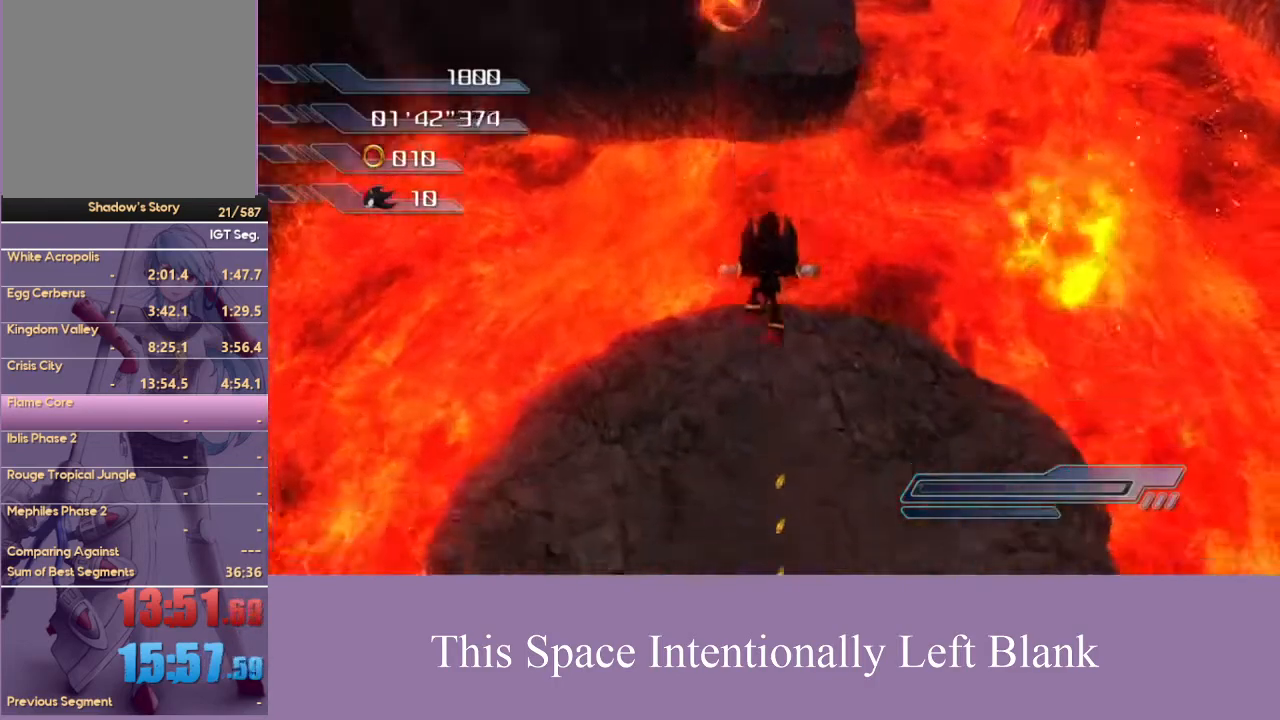
{"dt_ms": 500, "buttons": [], "left_stick": "up", "right_stick": "center", "events": []}
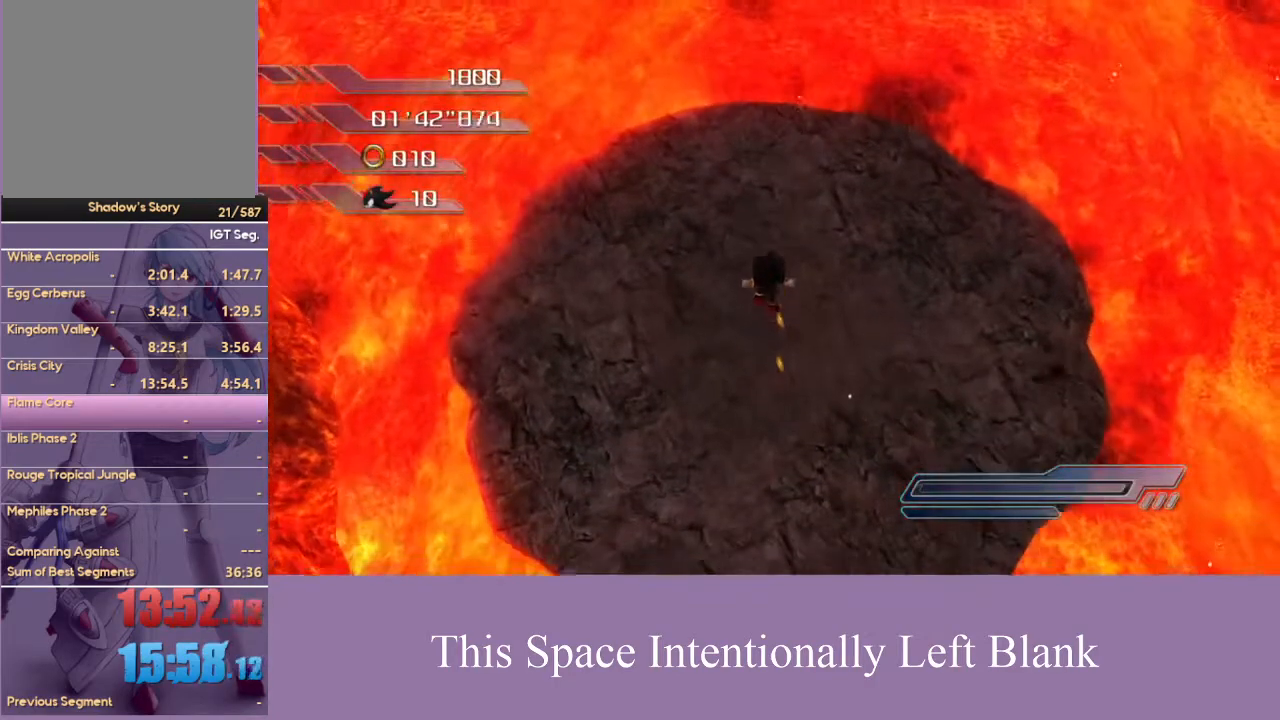
{"dt_ms": 500, "buttons": [], "left_stick": "up", "right_stick": "center", "events": []}
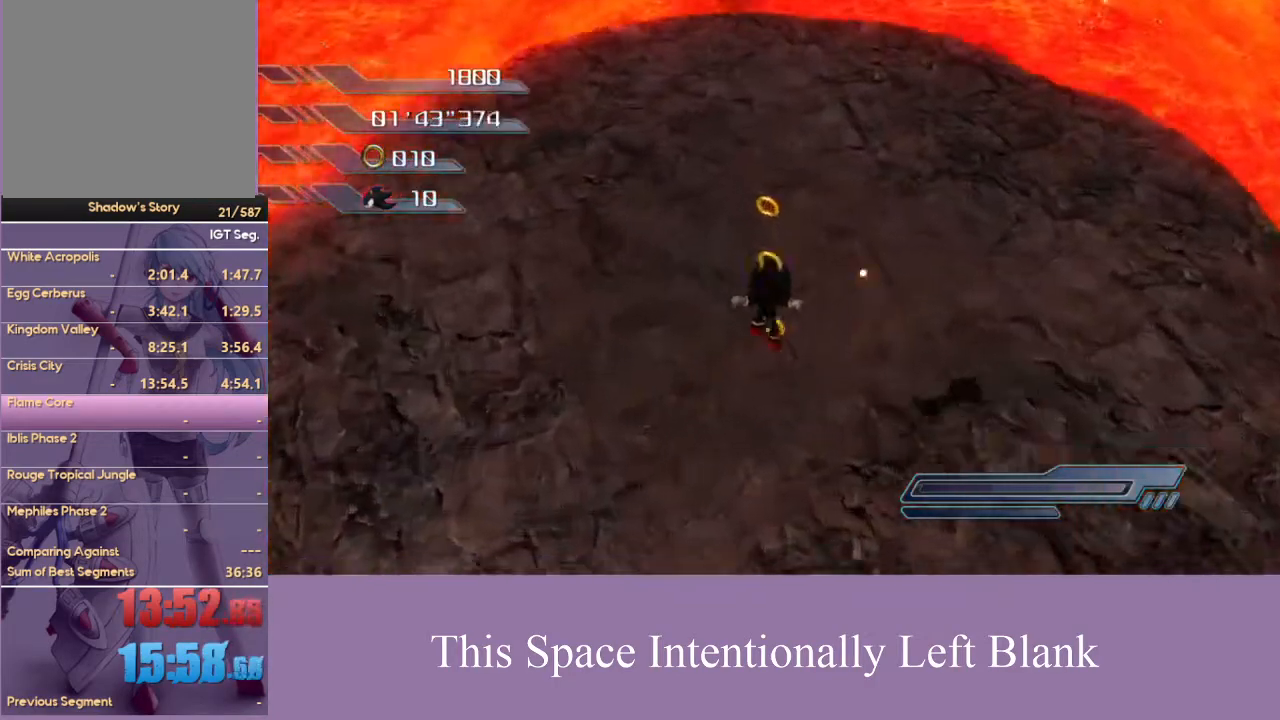
{"dt_ms": 500, "buttons": ["A"], "left_stick": "right", "right_stick": "center", "events": [[300, "A", "down"], [300, "left_stick", "up-left"], [500, "left_stick", "right"]]}
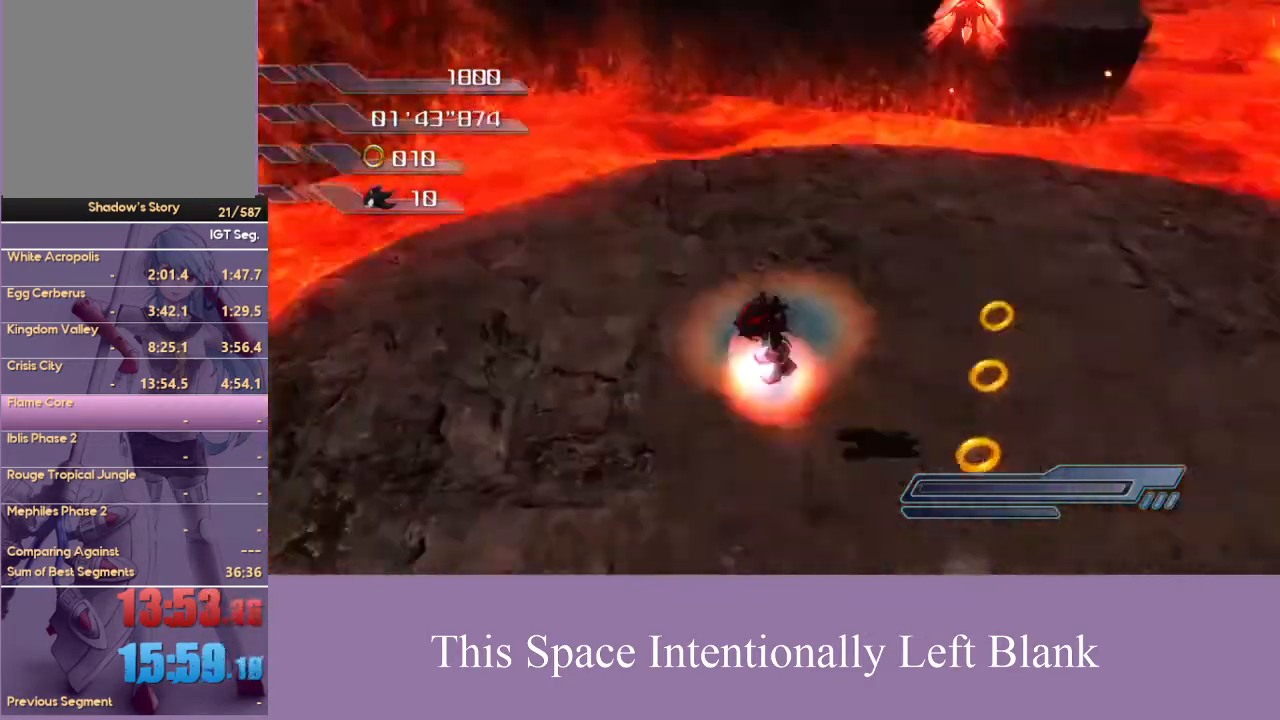
{"dt_ms": 500, "buttons": [], "left_stick": "up", "right_stick": "center", "events": [[33, "A", "up"], [33, "left_stick", "up-right"], [433, "left_stick", "up"]]}
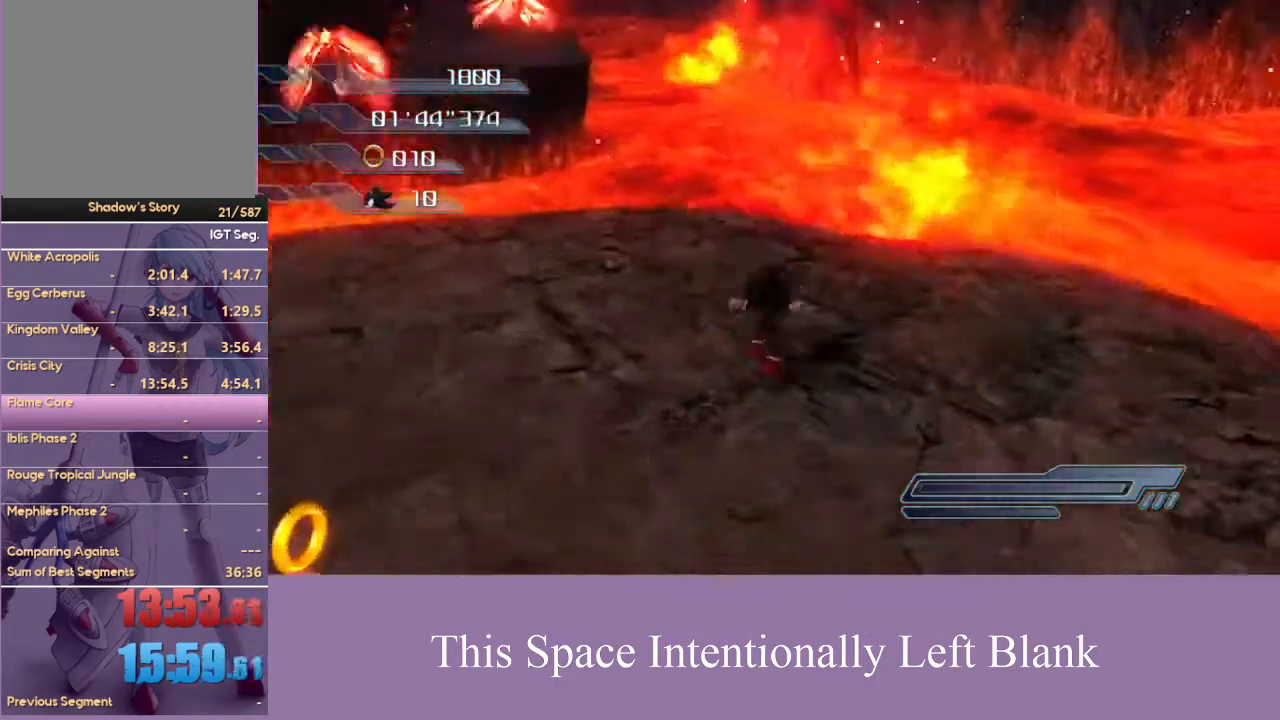
{"dt_ms": 500, "buttons": ["A"], "left_stick": "up", "right_stick": "center", "events": [[367, "A", "down"]]}
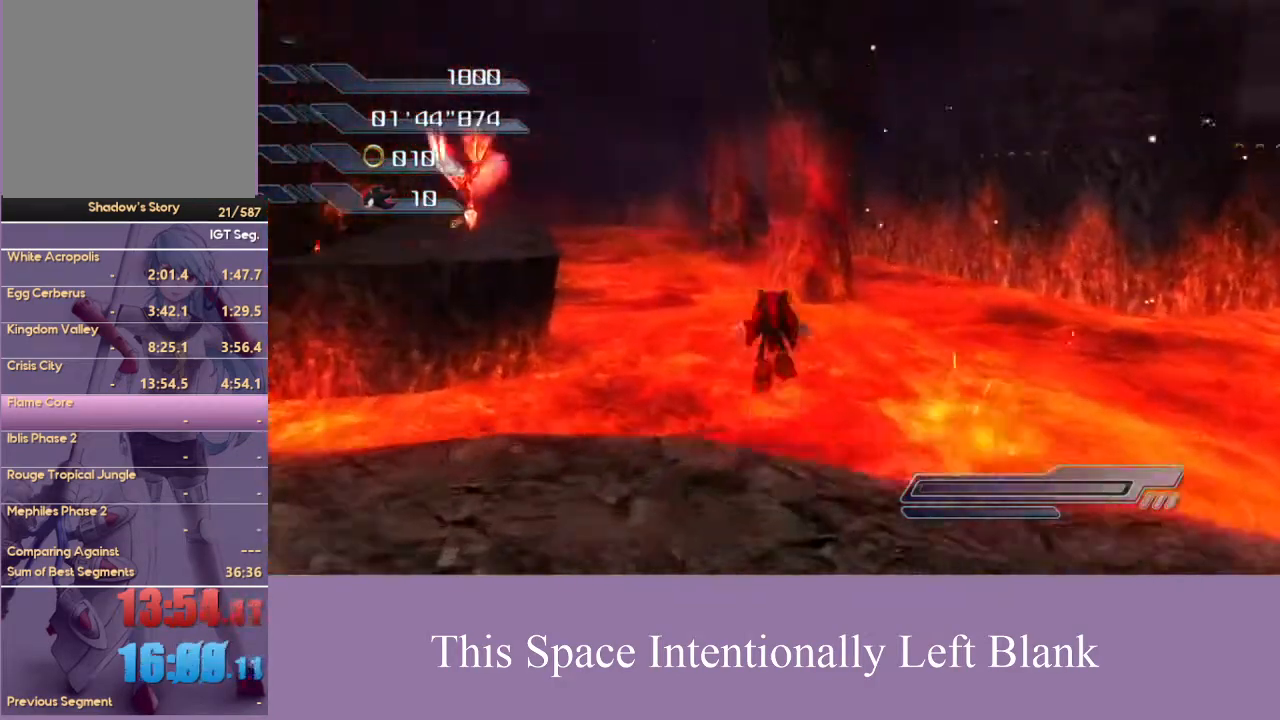
{"dt_ms": 500, "buttons": ["A"], "left_stick": "up", "right_stick": "center", "events": [[233, "A", "up"], [300, "A", "down"]]}
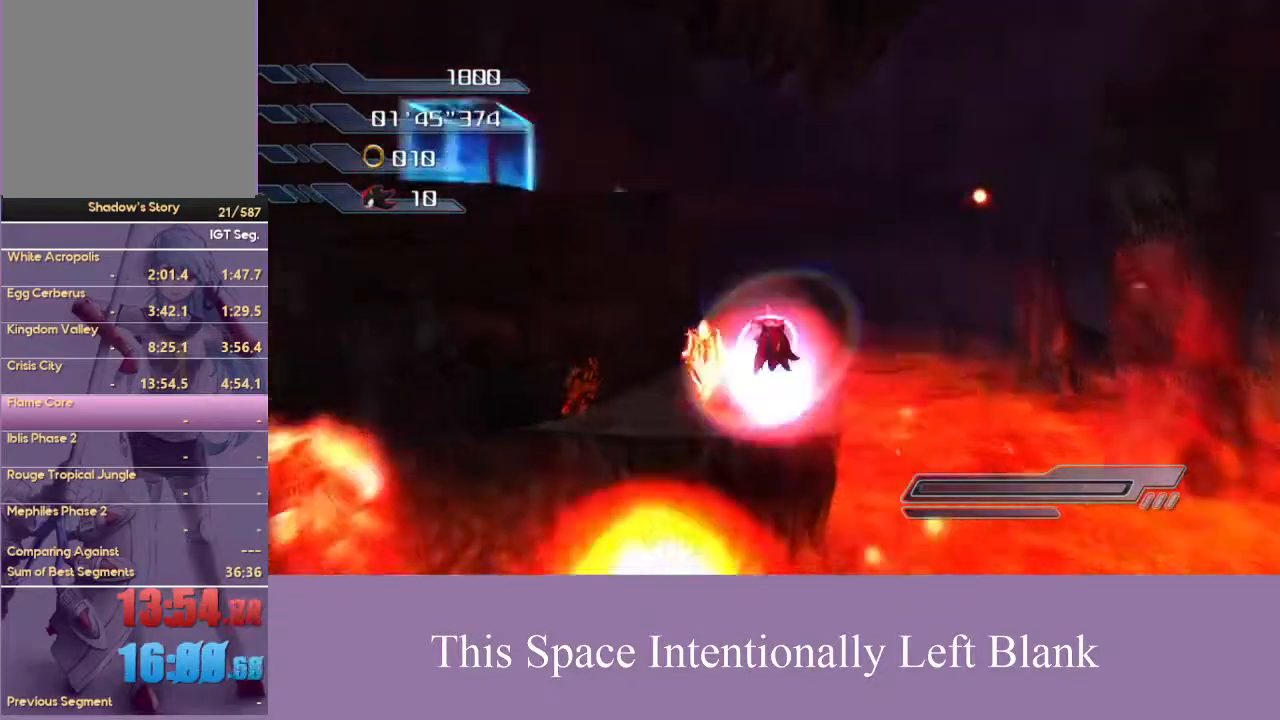
{"dt_ms": 500, "buttons": ["A"], "left_stick": "up", "right_stick": "center", "events": []}
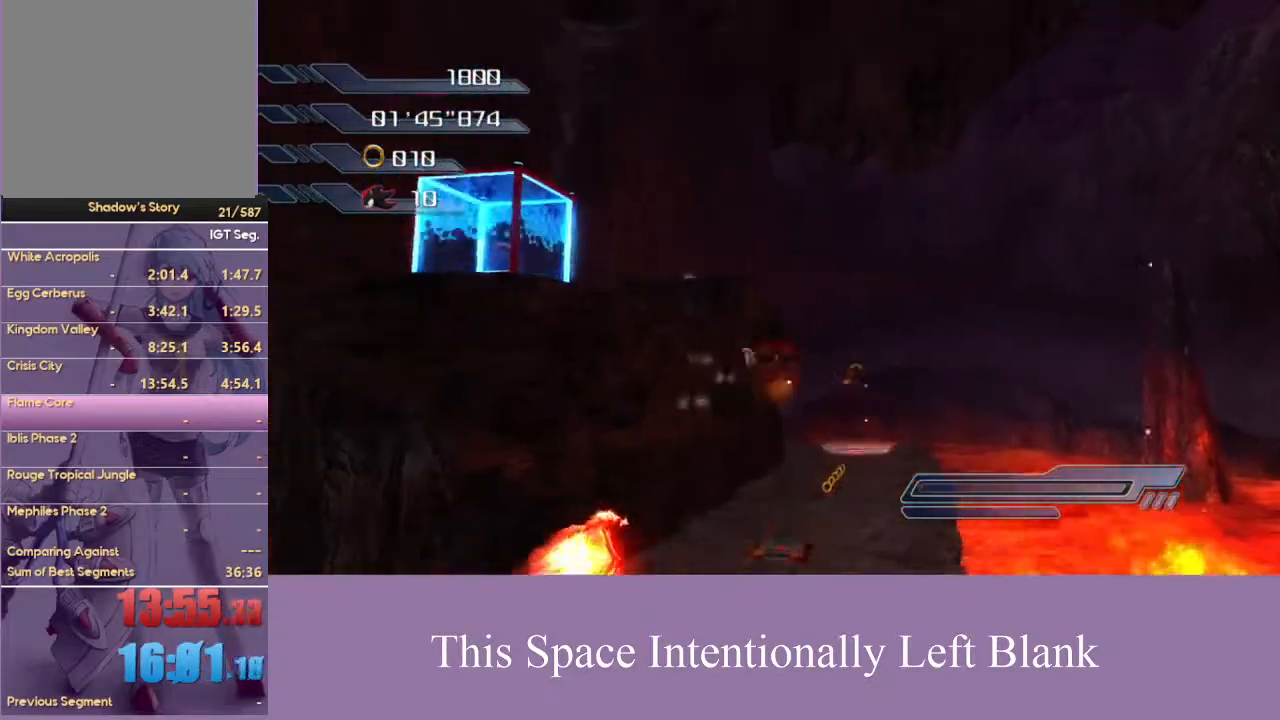
{"dt_ms": 500, "buttons": [], "left_stick": "up", "right_stick": "center", "events": [[467, "A", "up"]]}
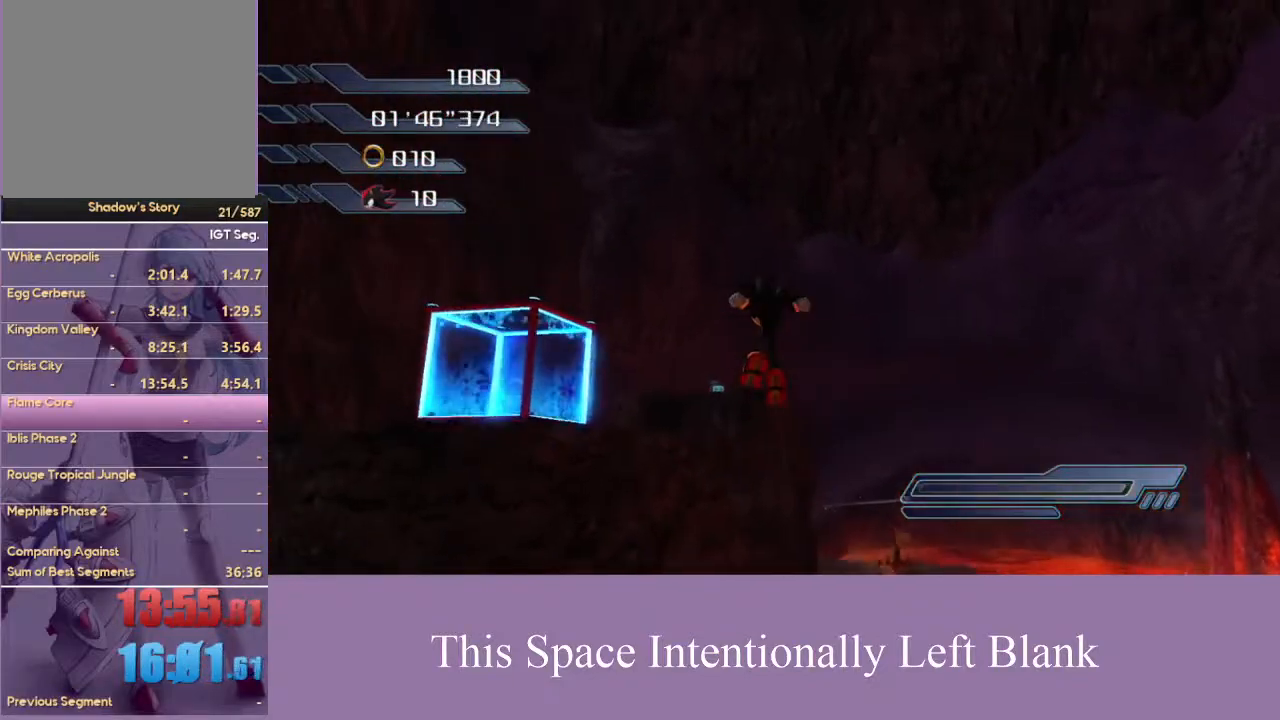
{"dt_ms": 500, "buttons": ["A"], "left_stick": "up", "right_stick": "center", "events": [[267, "A", "down"]]}
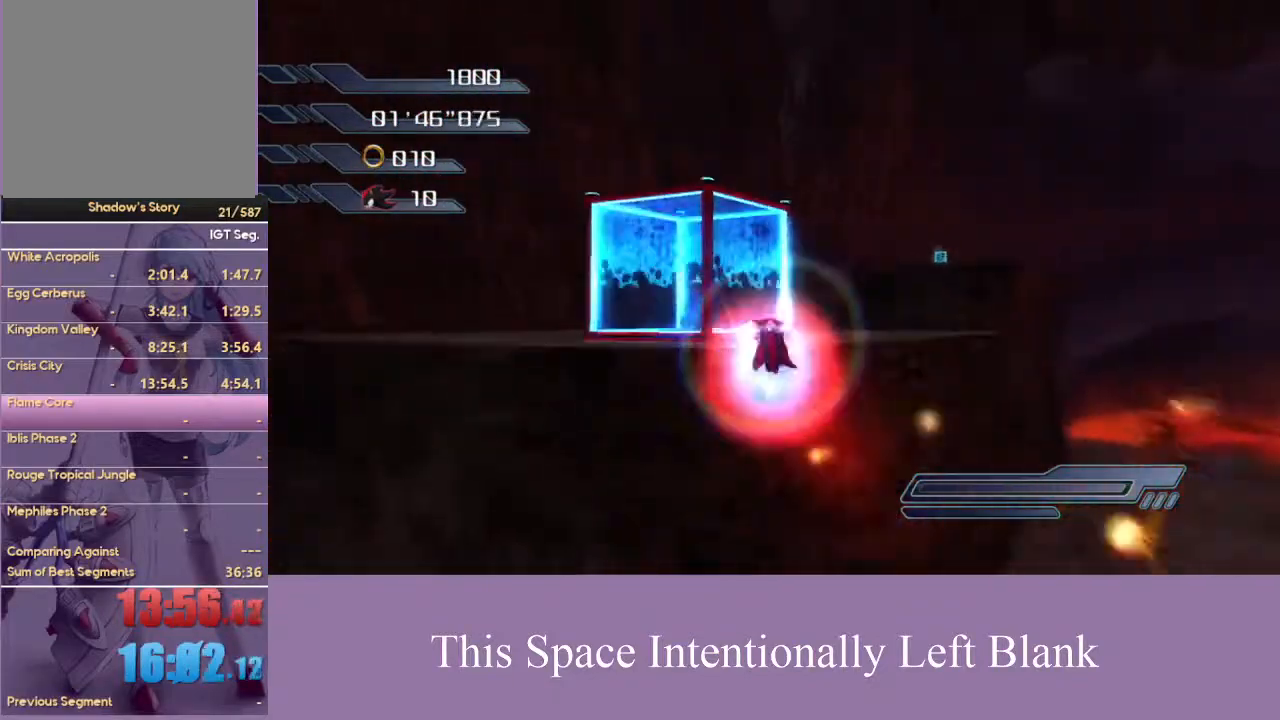
{"dt_ms": 500, "buttons": ["A"], "left_stick": "up-right", "right_stick": "center", "events": [[100, "left_stick", "up-right"]]}
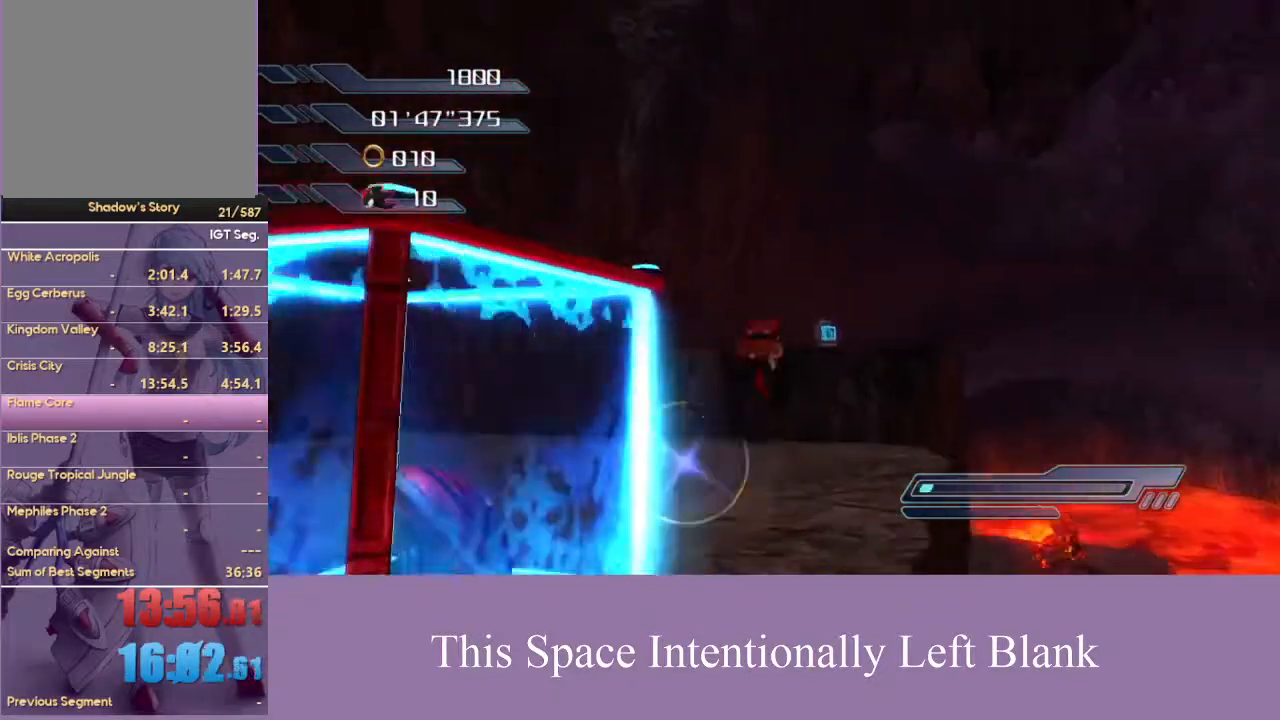
{"dt_ms": 500, "buttons": ["A"], "left_stick": "up", "right_stick": "center", "events": [[167, "left_stick", "up"]]}
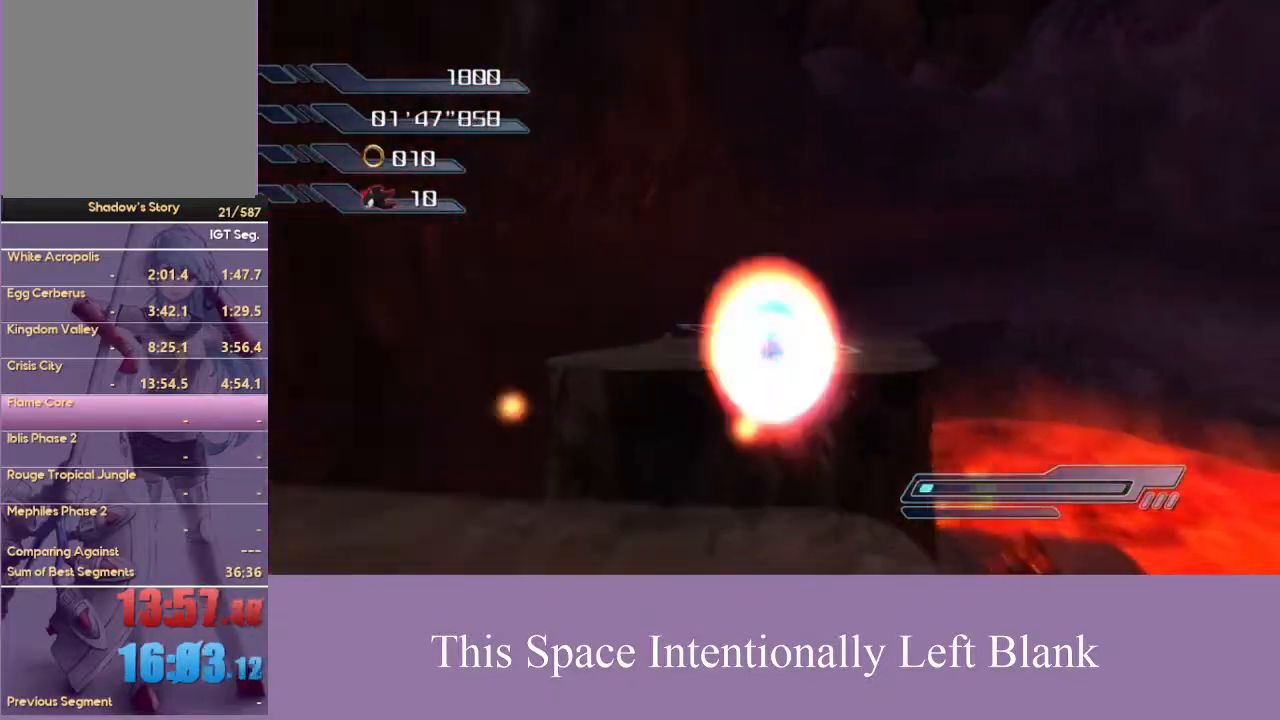
{"dt_ms": 500, "buttons": [], "left_stick": "up-left", "right_stick": "center", "events": [[267, "A", "up"], [433, "left_stick", "up-left"]]}
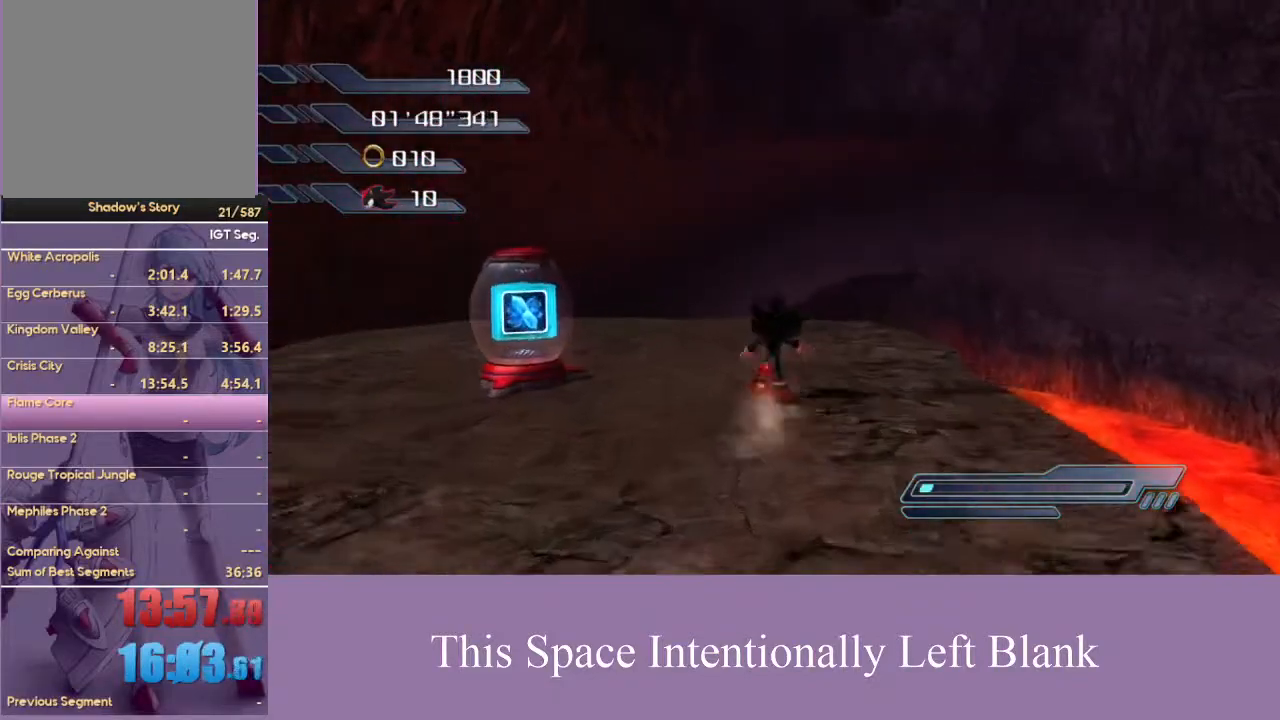
{"dt_ms": 1000, "buttons": [], "left_stick": "center", "right_stick": "center", "events": [[133, "left_stick", "down-left"], [367, "R2", "down"], [400, "left_stick", "center"], [500, "R2", "up"], [500, "SELECT", "down"], [600, "SELECT", "up"]]}
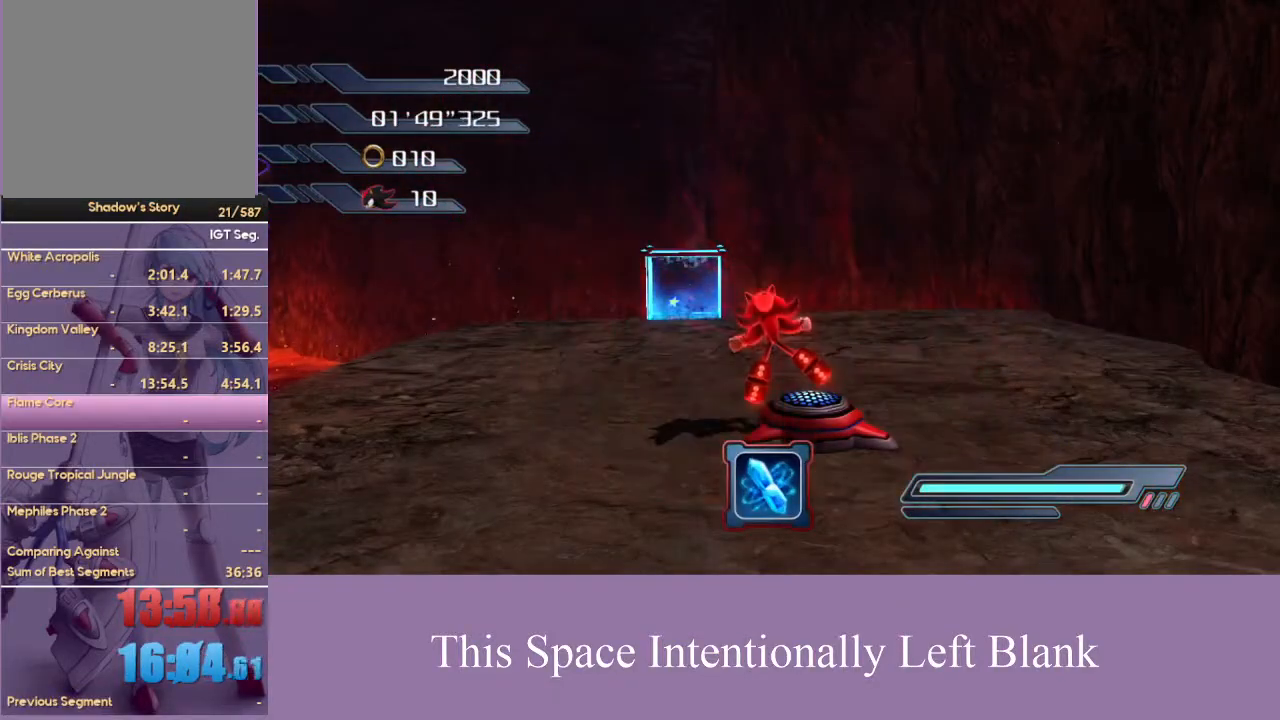
{"dt_ms": 500, "buttons": [], "left_stick": "up", "right_stick": "center", "events": [[33, "left_stick", "up"]]}
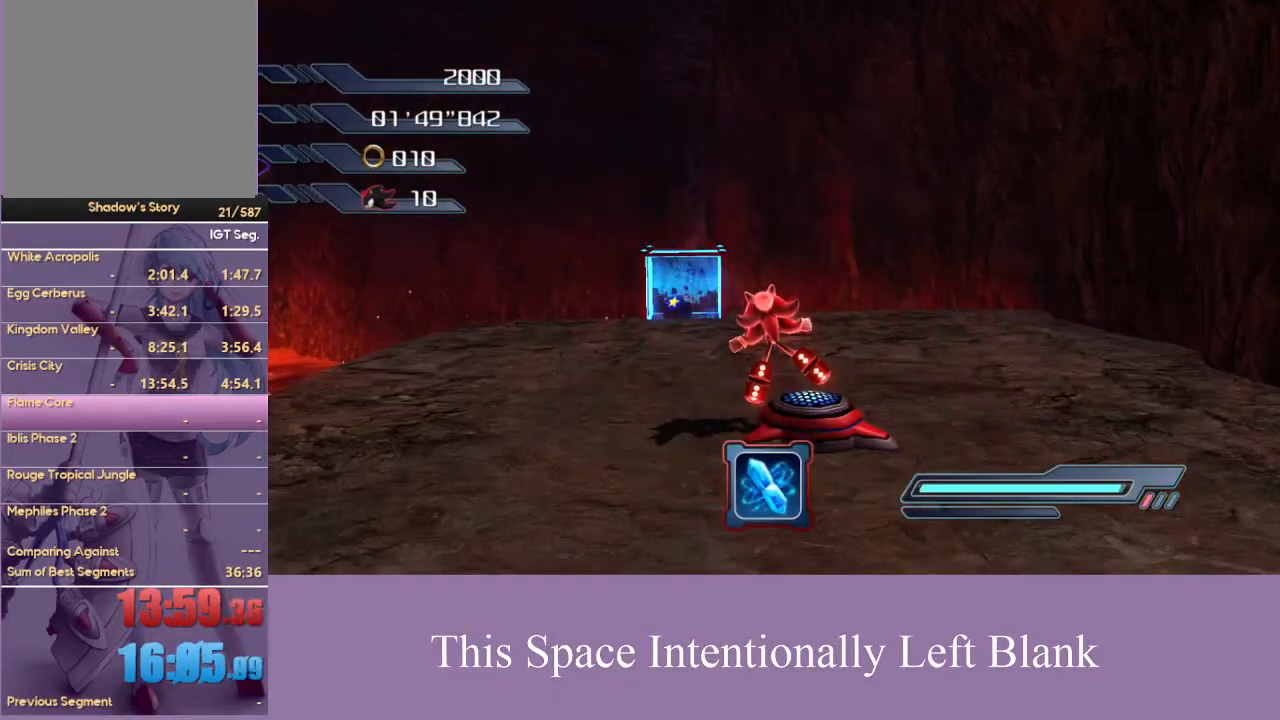
{"dt_ms": 500, "buttons": [], "left_stick": "up", "right_stick": "down-left", "events": [[133, "A", "down"], [200, "A", "up"], [500, "right_stick", "down-left"]]}
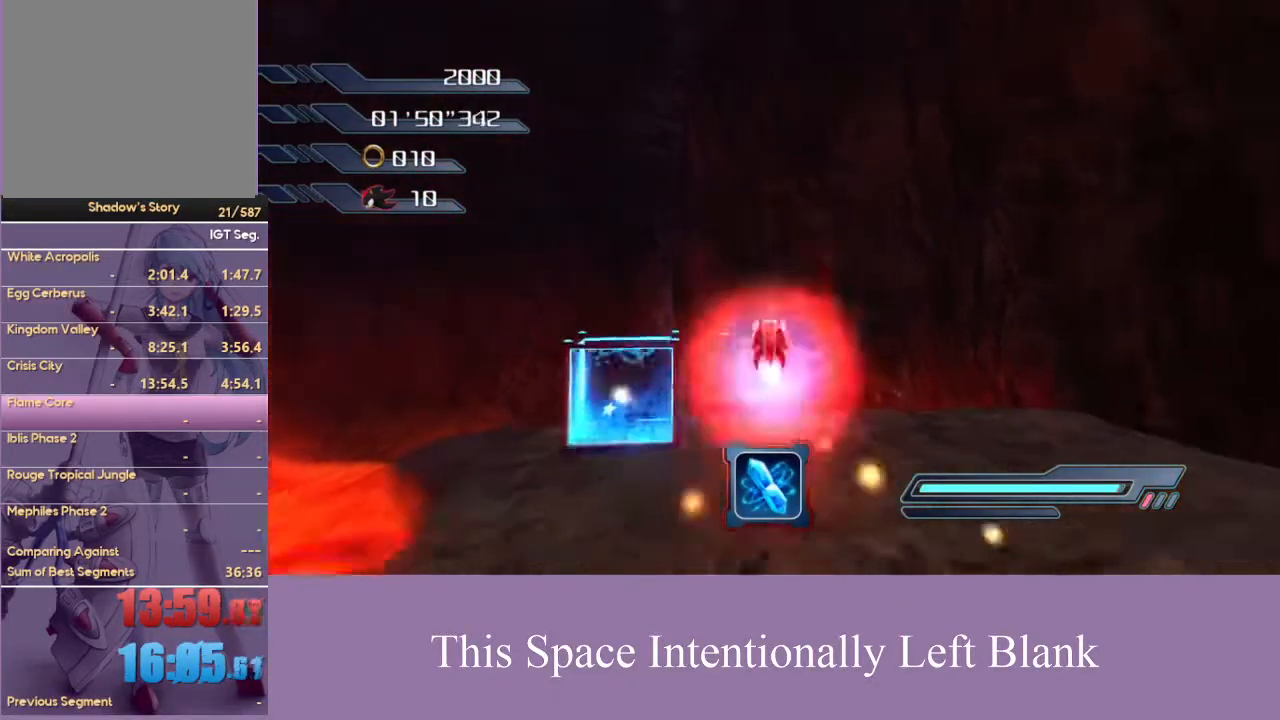
{"dt_ms": 500, "buttons": [], "left_stick": "up-left", "right_stick": "down", "events": [[67, "right_stick", "down"], [433, "left_stick", "up-left"]]}
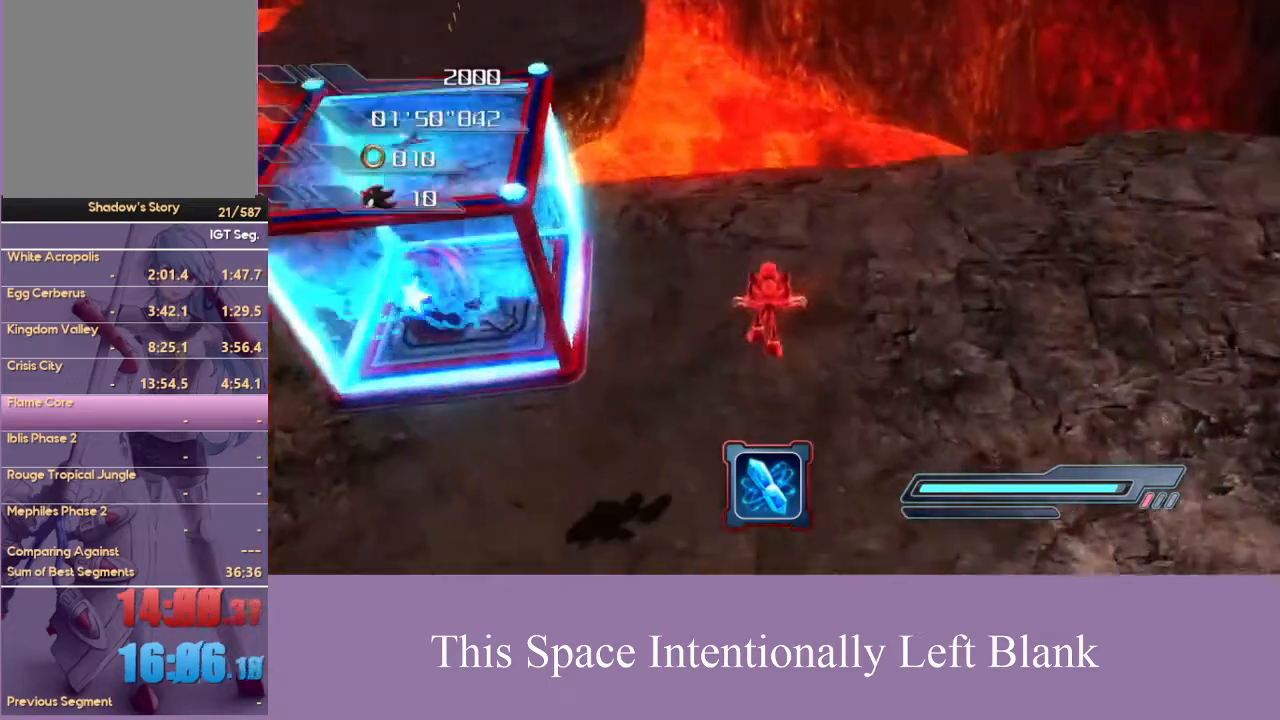
{"dt_ms": 500, "buttons": [], "left_stick": "up-left", "right_stick": "center", "events": [[200, "right_stick", "center"]]}
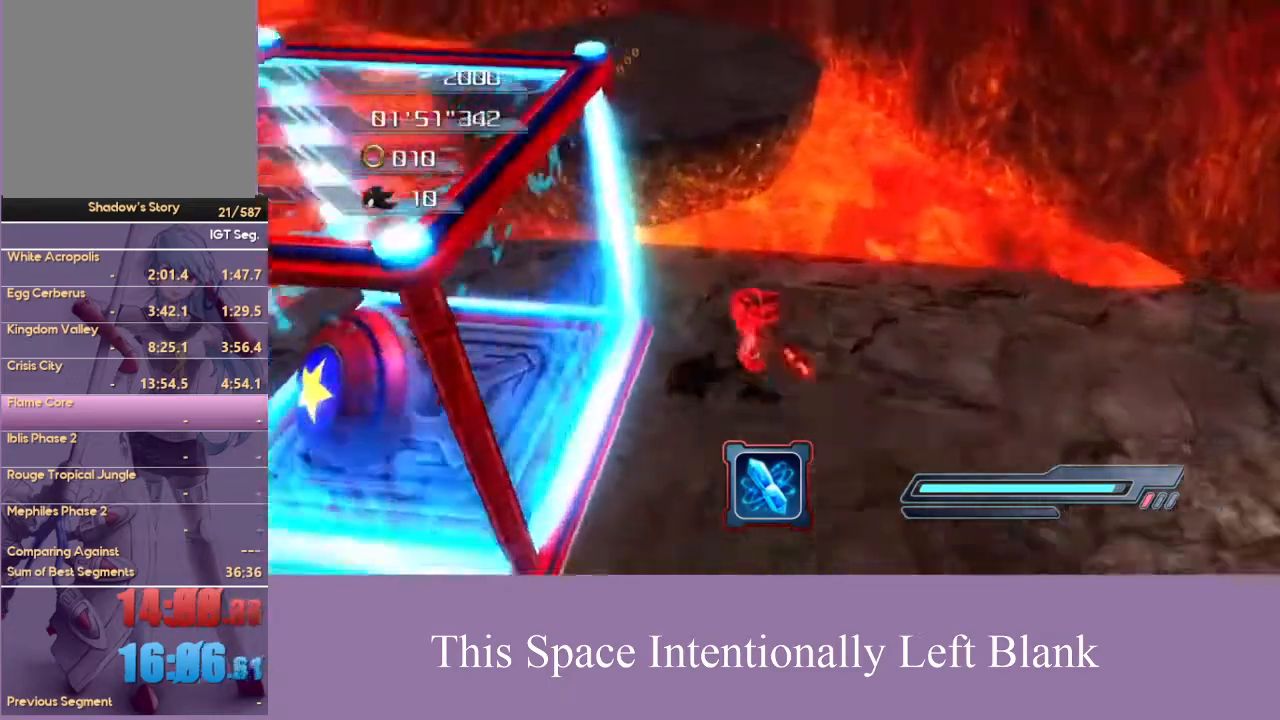
{"dt_ms": 500, "buttons": [], "left_stick": "up-left", "right_stick": "center", "events": [[33, "A", "down"], [500, "A", "up"]]}
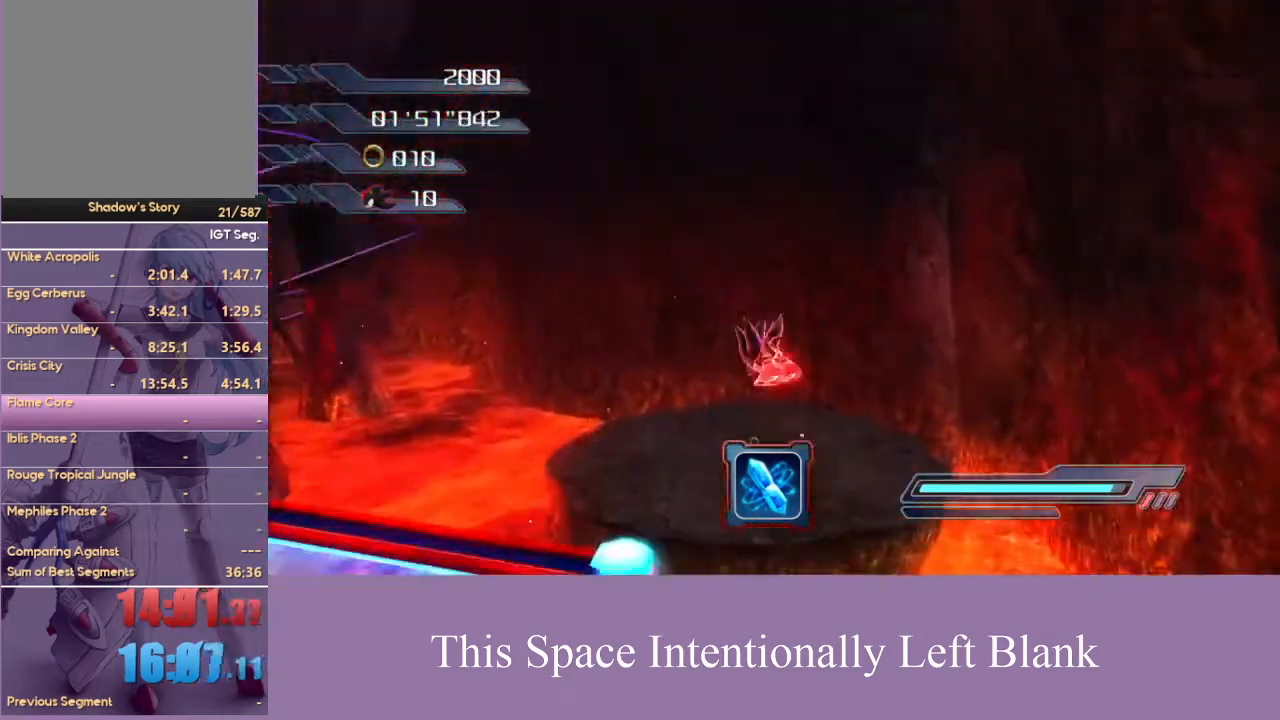
{"dt_ms": 500, "buttons": [], "left_stick": "up", "right_stick": "center", "events": [[133, "right_stick", "down"], [433, "right_stick", "center"], [467, "left_stick", "up"]]}
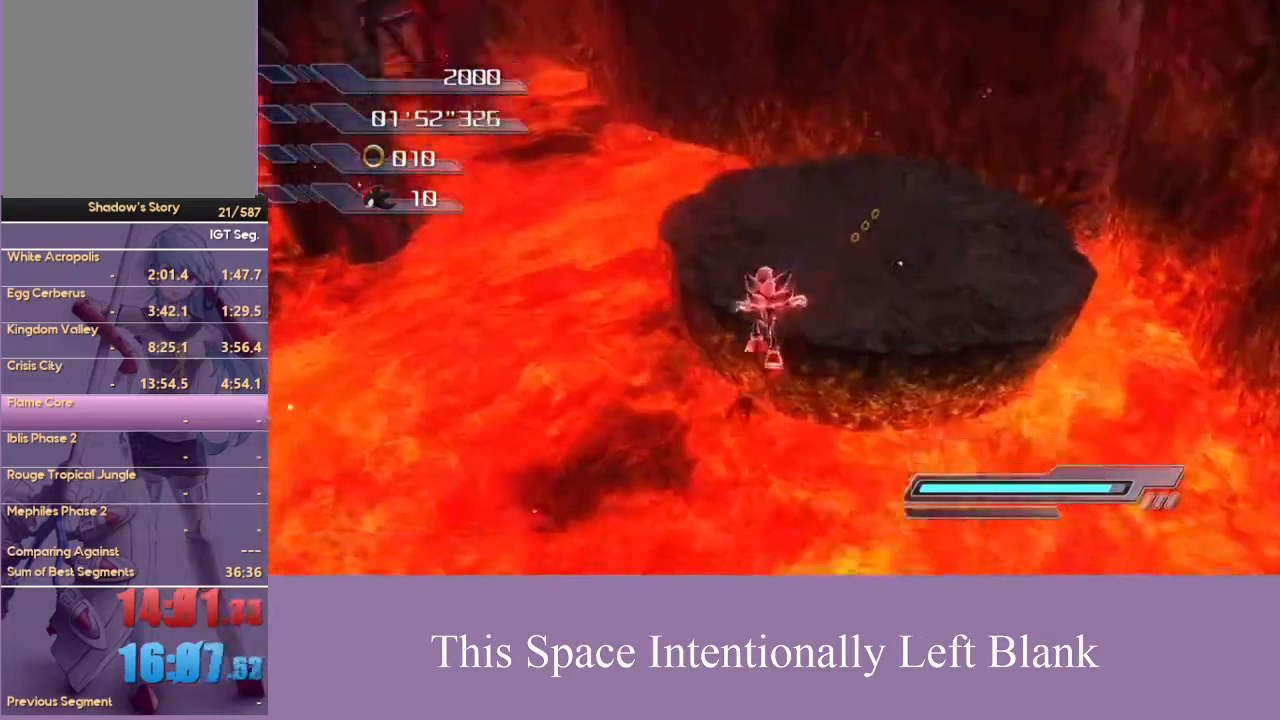
{"dt_ms": 500, "buttons": [], "left_stick": "down", "right_stick": "center", "events": [[167, "A", "down"], [367, "left_stick", "down"], [467, "A", "up"]]}
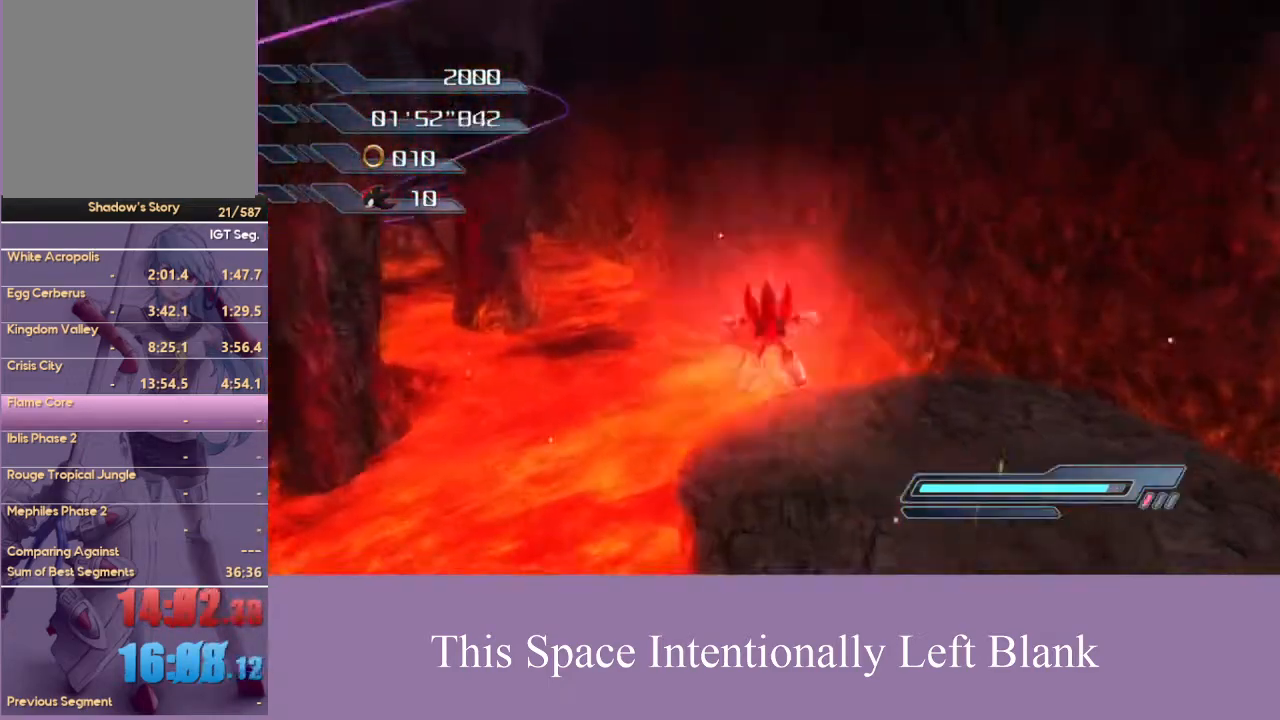
{"dt_ms": 1000, "buttons": [], "left_stick": "up-left", "right_stick": "center", "events": [[33, "right_stick", "down-left"], [167, "right_stick", "down"], [400, "left_stick", "center"], [467, "left_stick", "down"], [800, "right_stick", "center"], [833, "left_stick", "left"], [933, "left_stick", "up-left"]]}
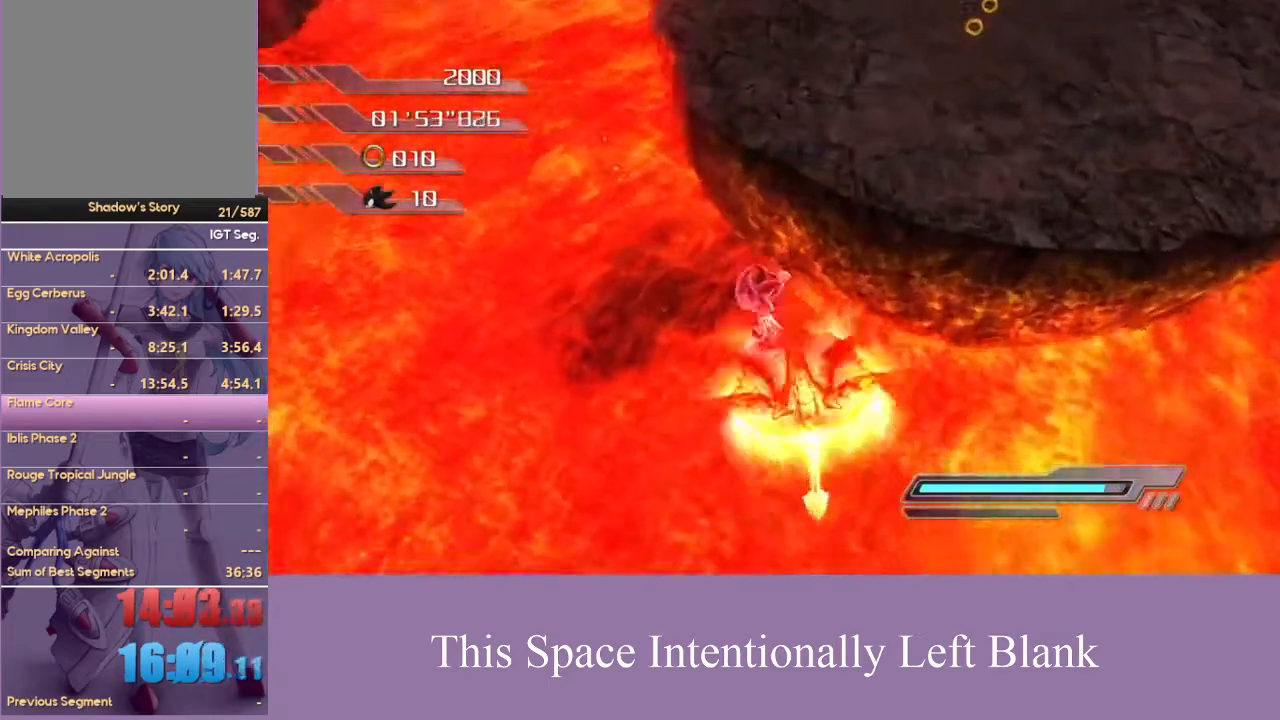
{"dt_ms": 500, "buttons": [], "left_stick": "up-left", "right_stick": "center", "events": []}
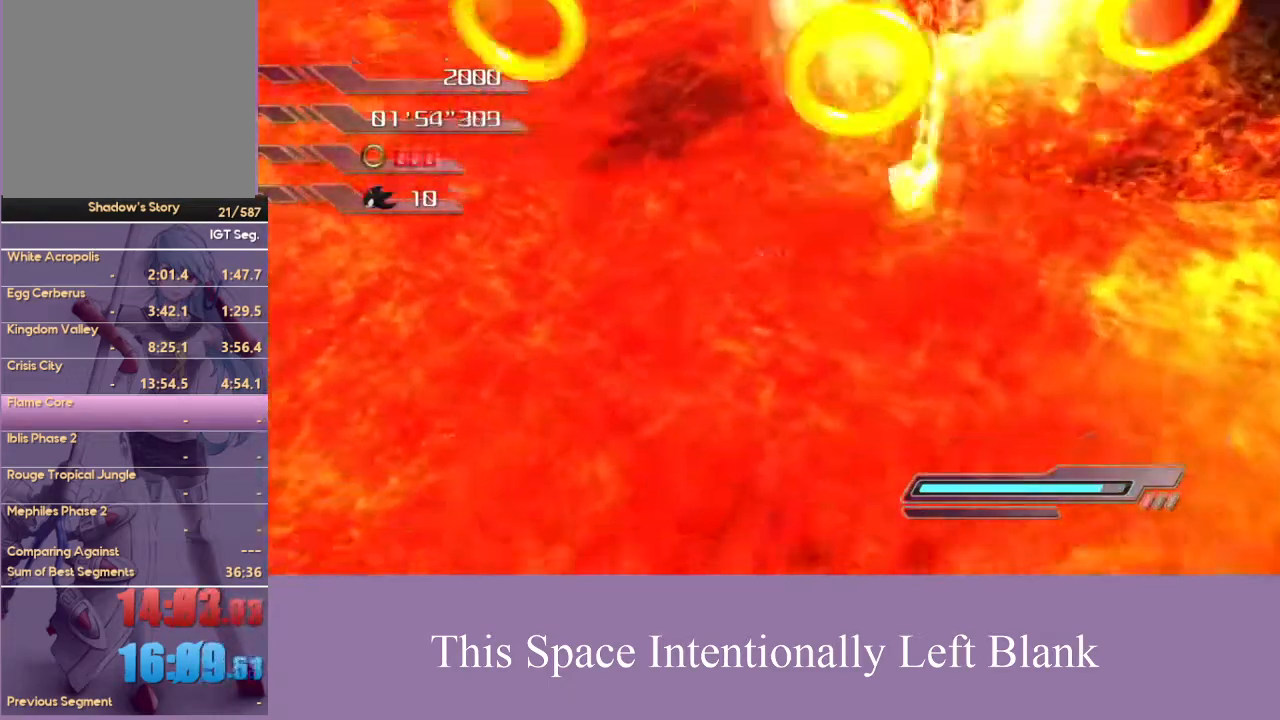
{"dt_ms": 500, "buttons": [], "left_stick": "up-left", "right_stick": "center", "events": [[267, "A", "down"], [367, "A", "up"]]}
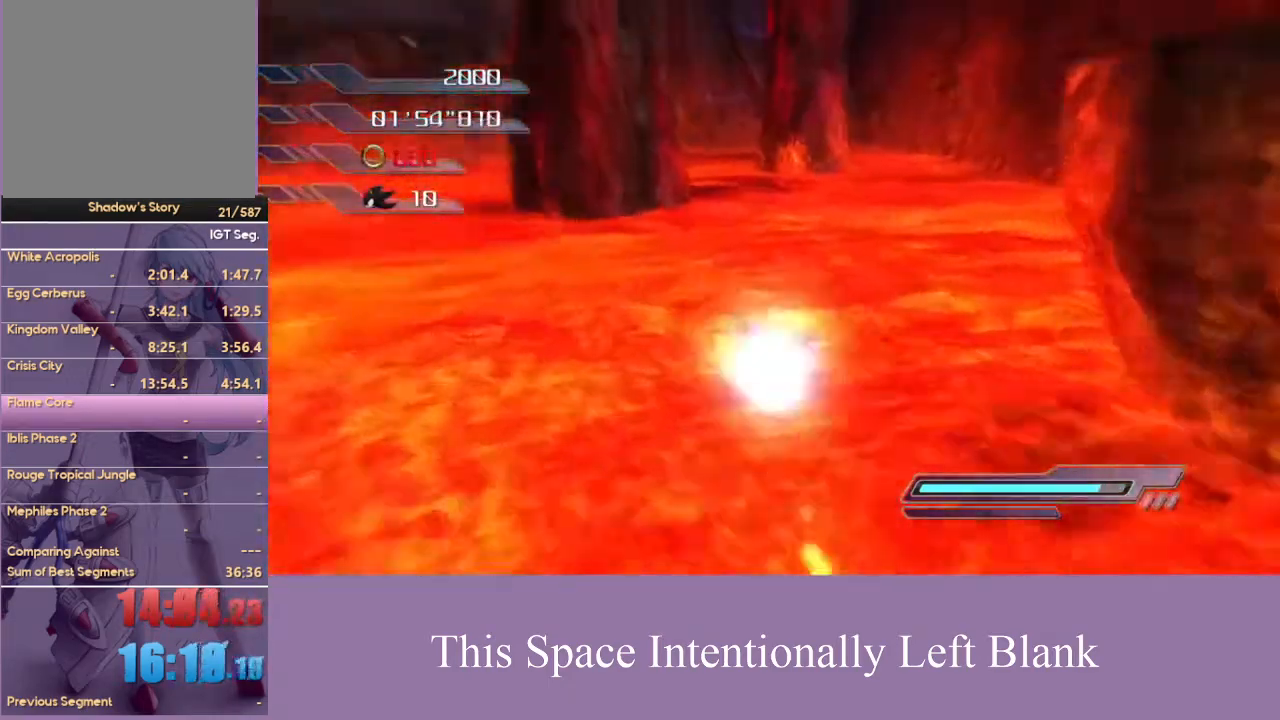
{"dt_ms": 500, "buttons": ["A"], "left_stick": "up", "right_stick": "center", "events": [[33, "left_stick", "up"], [467, "A", "down"]]}
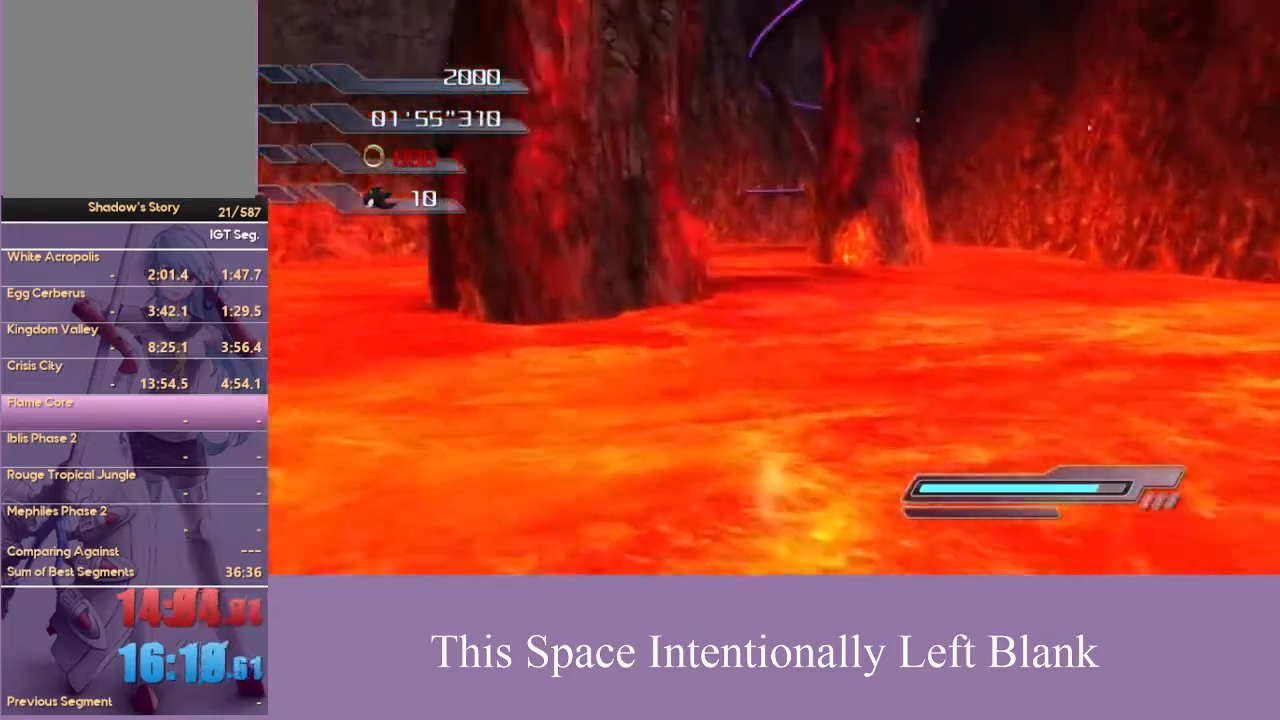
{"dt_ms": 500, "buttons": [], "left_stick": "up", "right_stick": "center", "events": [[67, "A", "up"]]}
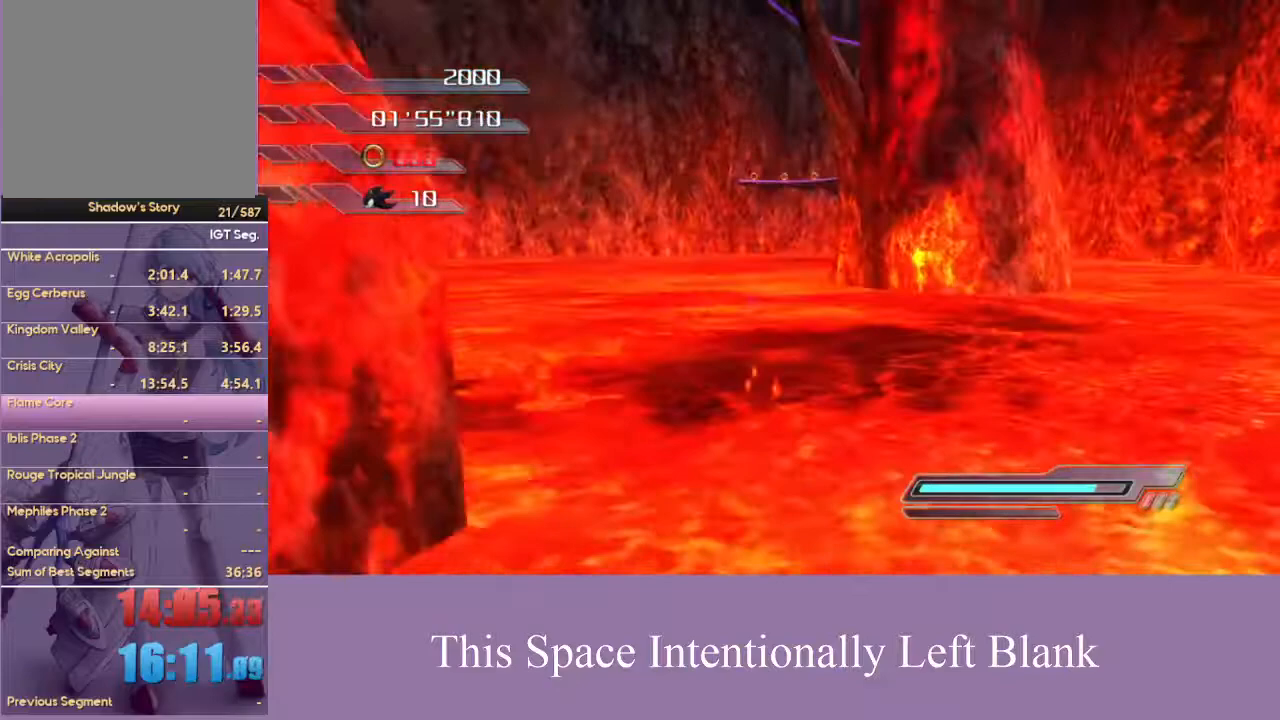
{"dt_ms": 500, "buttons": [], "left_stick": "up", "right_stick": "center", "events": [[33, "A", "down"], [233, "A", "up"], [300, "A", "down"], [433, "A", "up"]]}